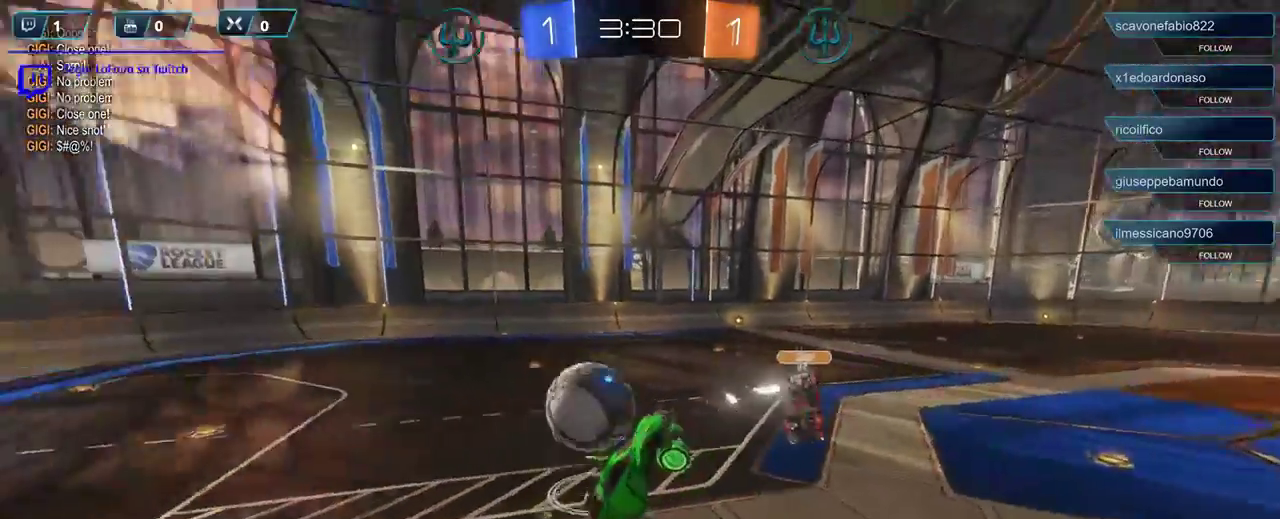
Gameplay with a controller (Xbox layout); each line is a JSON object with the inputs held at the frame after it. "events" lists button and stick changes between this image and that frame as [ms after this image, input, new state], when the widget could be followed in between.
{"buttons": ["R2"], "left_stick": "right", "right_stick": "center", "events": [[67, "left_stick", "right"]]}
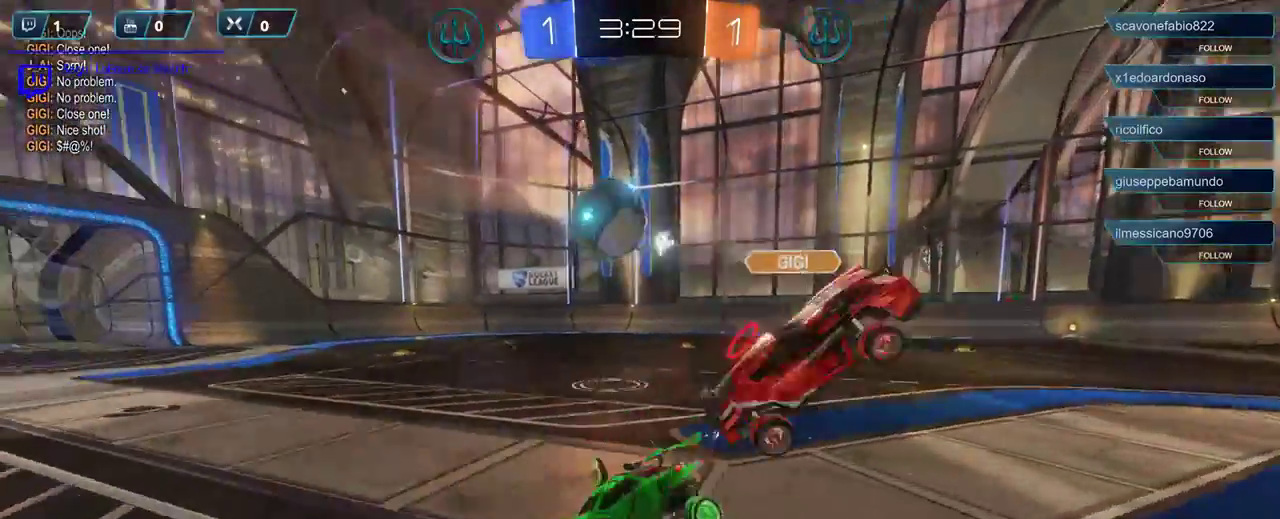
{"buttons": ["R2"], "left_stick": "right", "right_stick": "center", "events": [[200, "left_stick", "center"], [433, "left_stick", "right"]]}
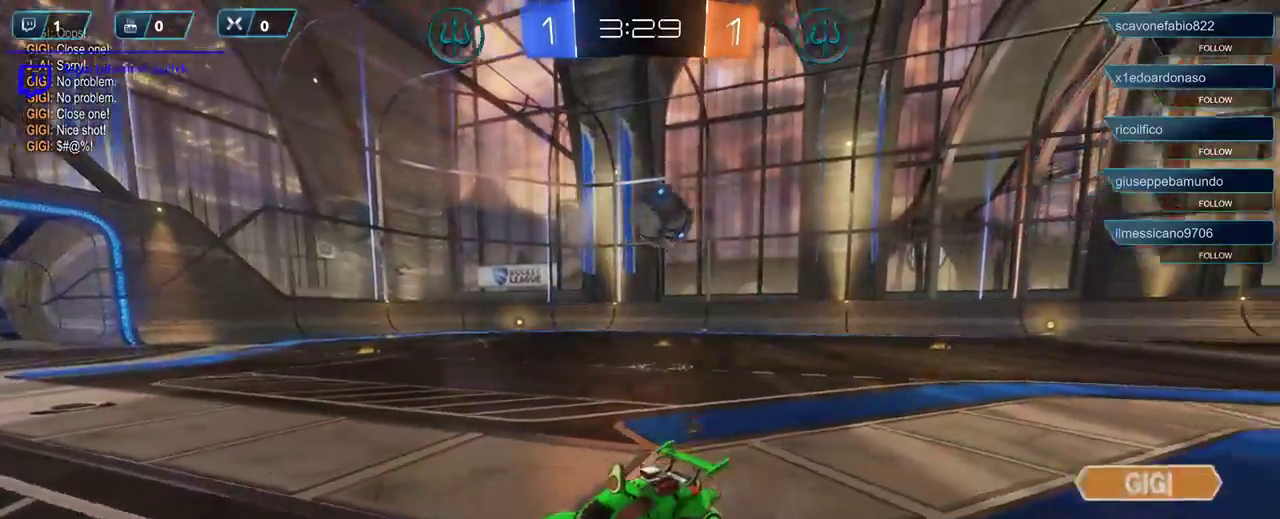
{"buttons": ["R2"], "left_stick": "right", "right_stick": "center", "events": []}
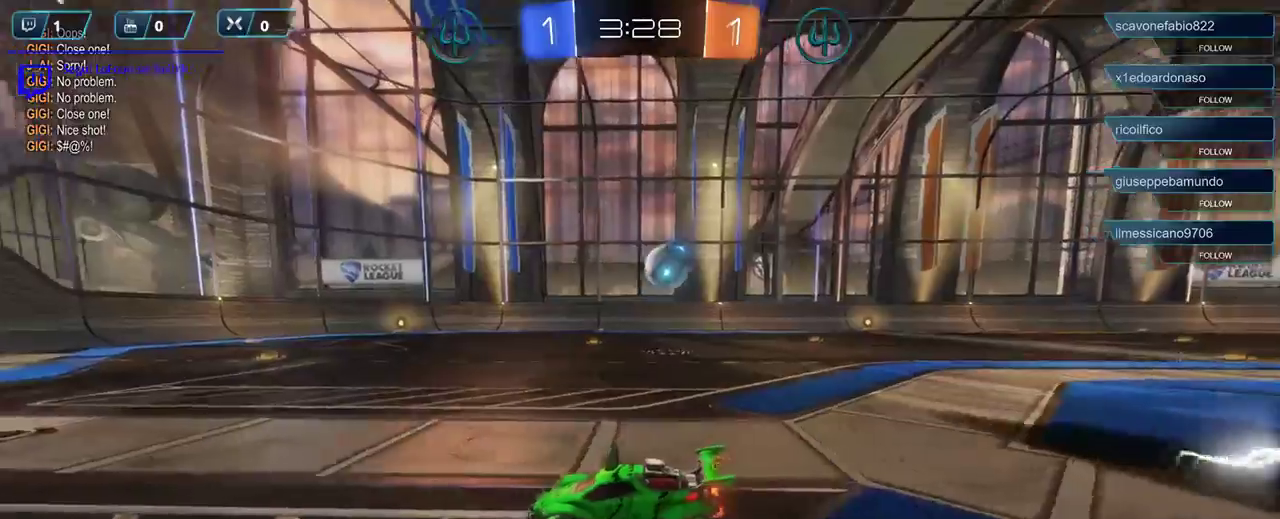
{"buttons": ["R2"], "left_stick": "center", "right_stick": "center", "events": [[167, "left_stick", "center"], [233, "left_stick", "left"], [333, "left_stick", "center"], [383, "L1", "down"], [467, "L1", "up"]]}
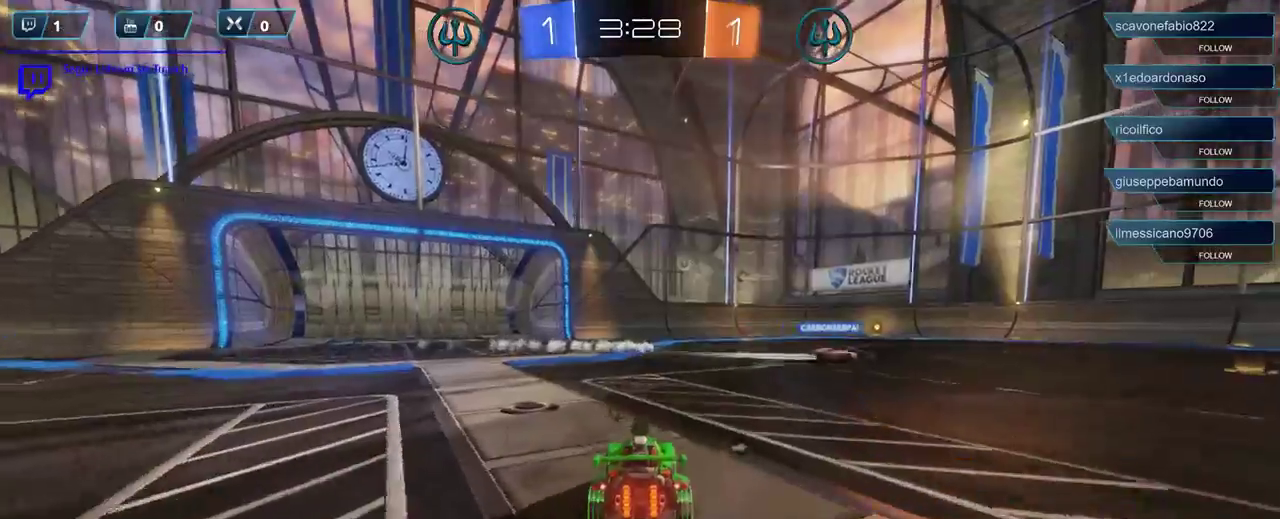
{"buttons": ["R2"], "left_stick": "right", "right_stick": "center", "events": [[317, "L1", "down"], [317, "left_stick", "right"], [400, "L1", "up"]]}
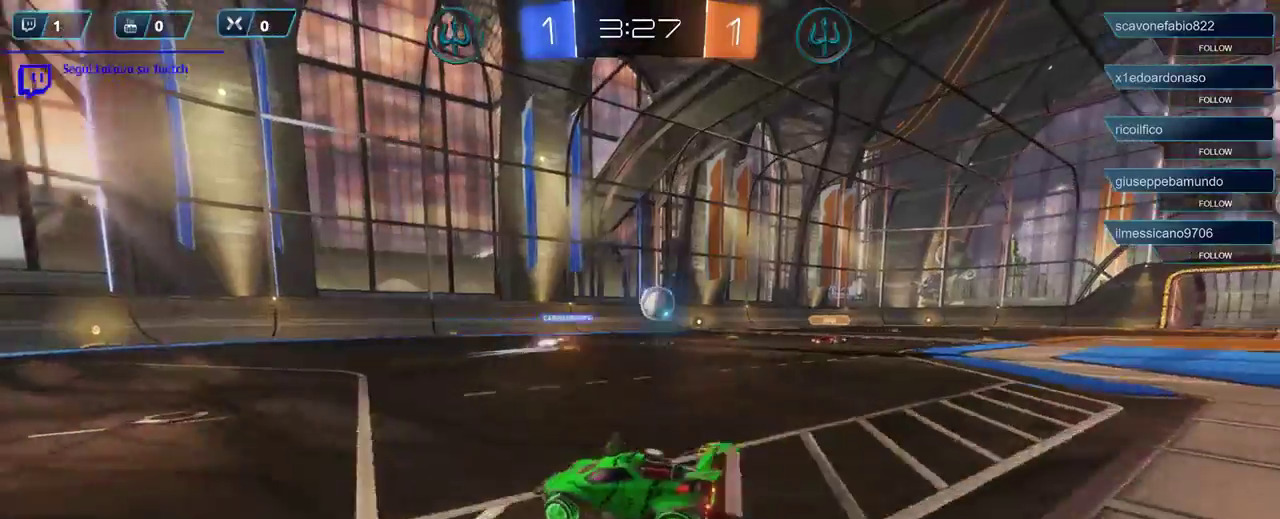
{"buttons": ["R2"], "left_stick": "center", "right_stick": "center", "events": [[100, "left_stick", "center"], [267, "left_stick", "left"], [433, "left_stick", "center"]]}
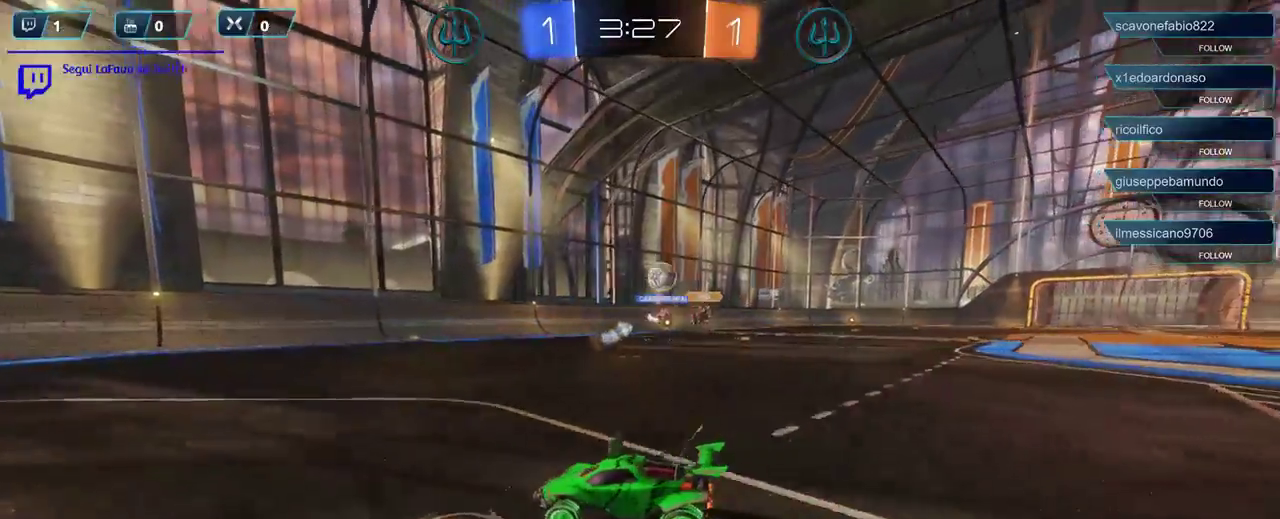
{"buttons": ["R2"], "left_stick": "left", "right_stick": "center", "events": [[67, "left_stick", "right"], [267, "left_stick", "center"], [433, "left_stick", "left"]]}
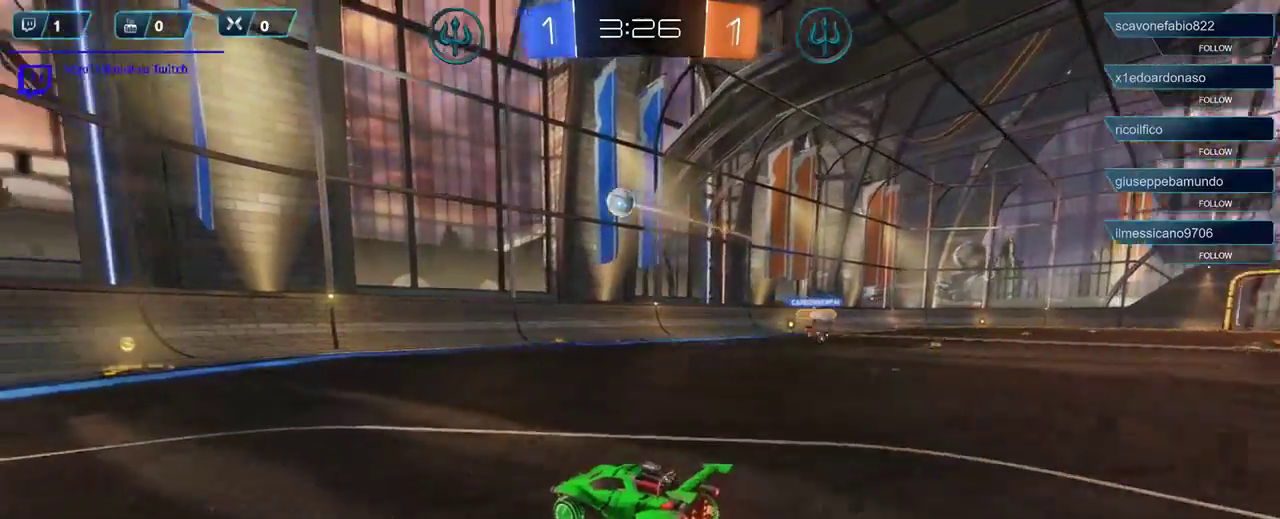
{"buttons": ["R2"], "left_stick": "center", "right_stick": "center", "events": [[33, "left_stick", "center"], [133, "left_stick", "left"], [300, "left_stick", "center"]]}
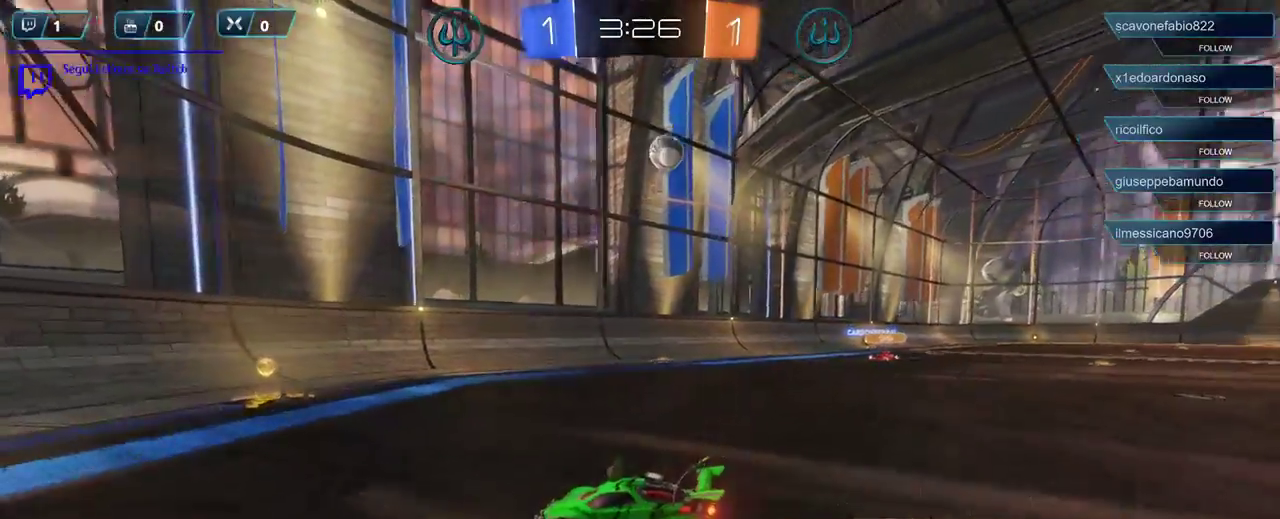
{"buttons": [], "left_stick": "right", "right_stick": "center", "events": [[33, "left_stick", "right"], [433, "R2", "up"]]}
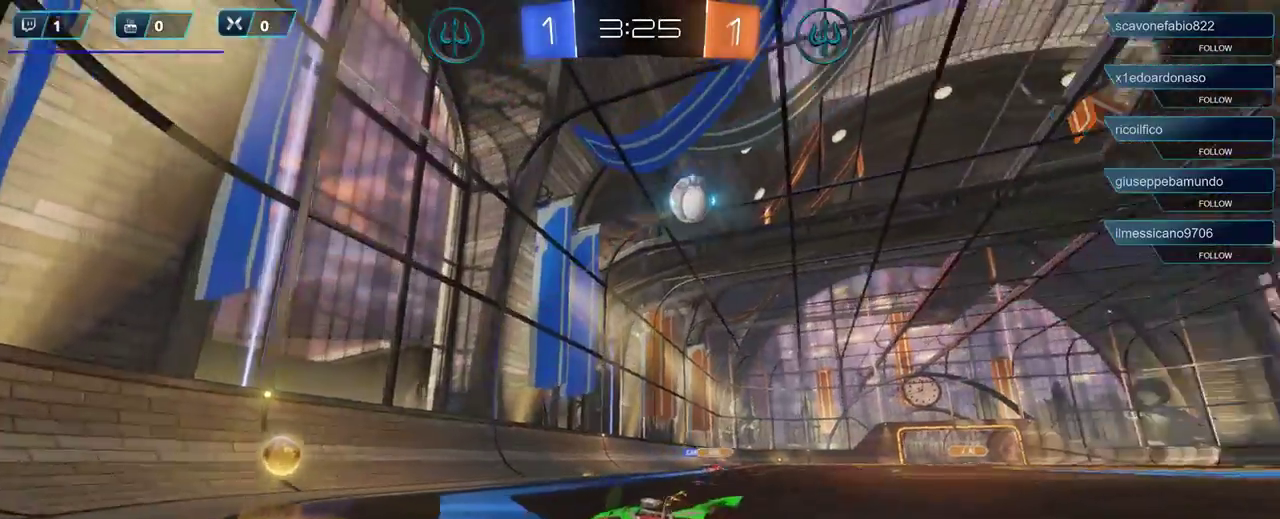
{"buttons": ["R2"], "left_stick": "right", "right_stick": "center", "events": [[33, "X", "down"], [250, "R2", "down"], [250, "X", "up"]]}
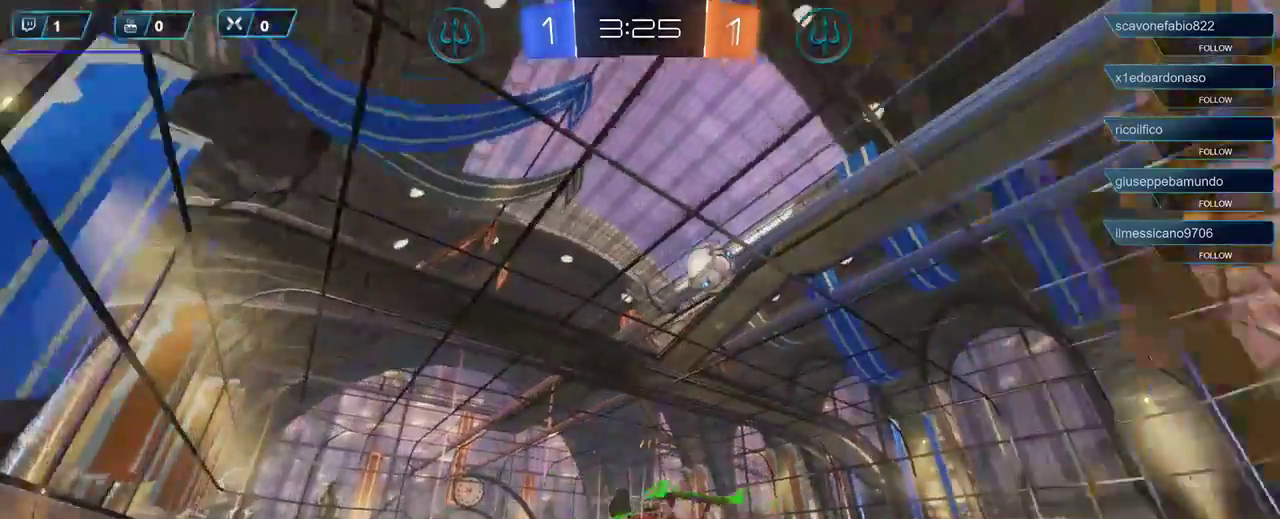
{"buttons": ["R1", "R2"], "left_stick": "right", "right_stick": "center", "events": [[333, "R1", "down"]]}
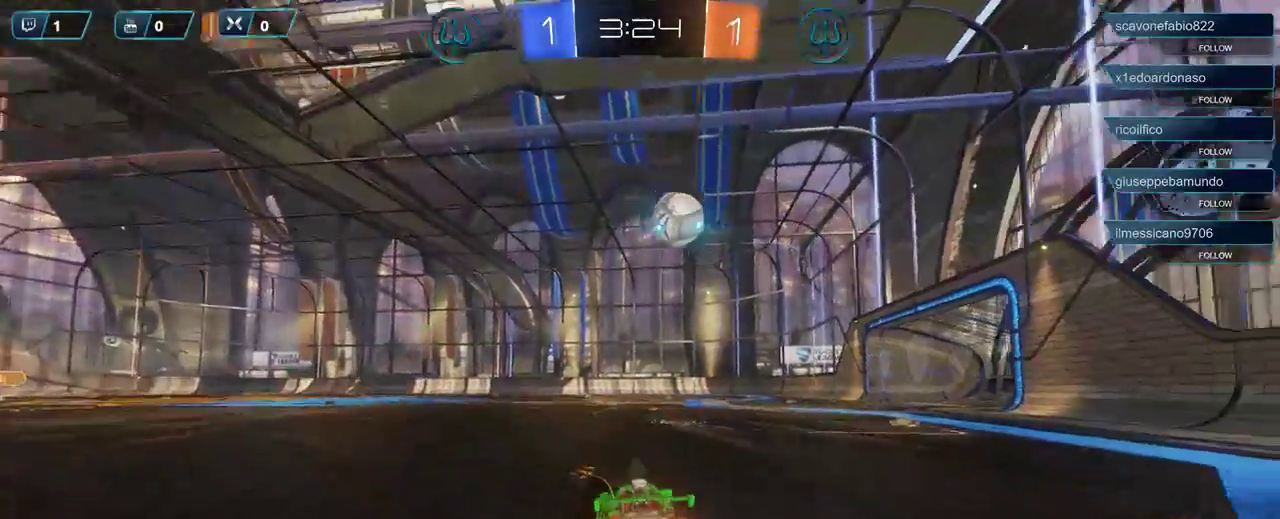
{"buttons": ["R2"], "left_stick": "center", "right_stick": "center", "events": [[333, "left_stick", "center"], [367, "R1", "up"]]}
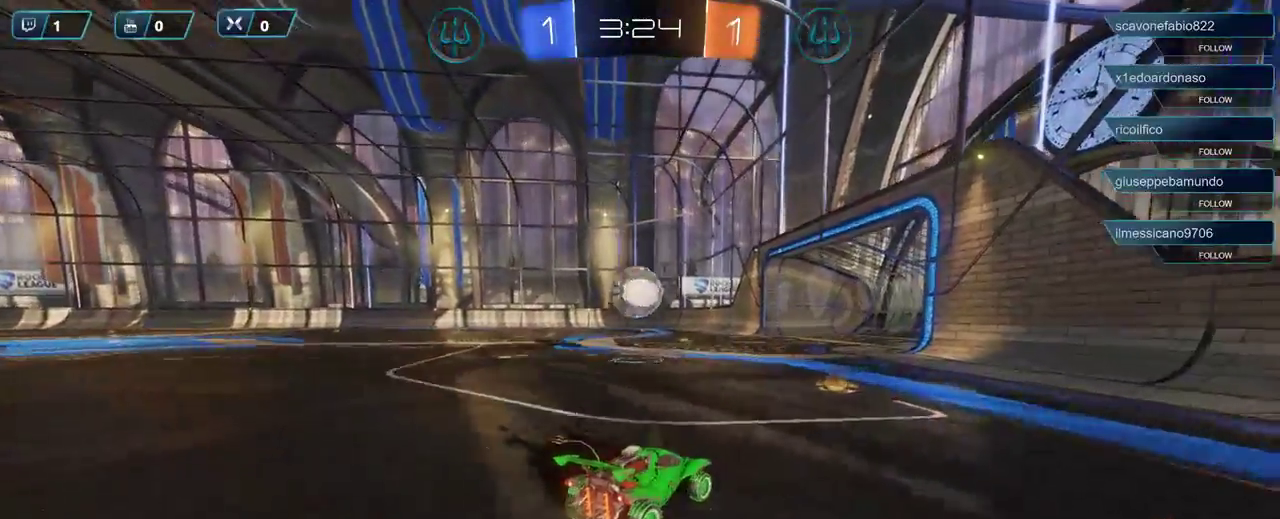
{"buttons": ["R1", "R2"], "left_stick": "down", "right_stick": "center", "events": [[33, "left_stick", "left"], [267, "left_stick", "down-left"], [300, "L2", "down"], [333, "A", "down"], [333, "L3", "down"], [333, "R1", "down"], [367, "left_stick", "down"], [500, "A", "up"], [500, "L2", "up"], [500, "L3", "up"]]}
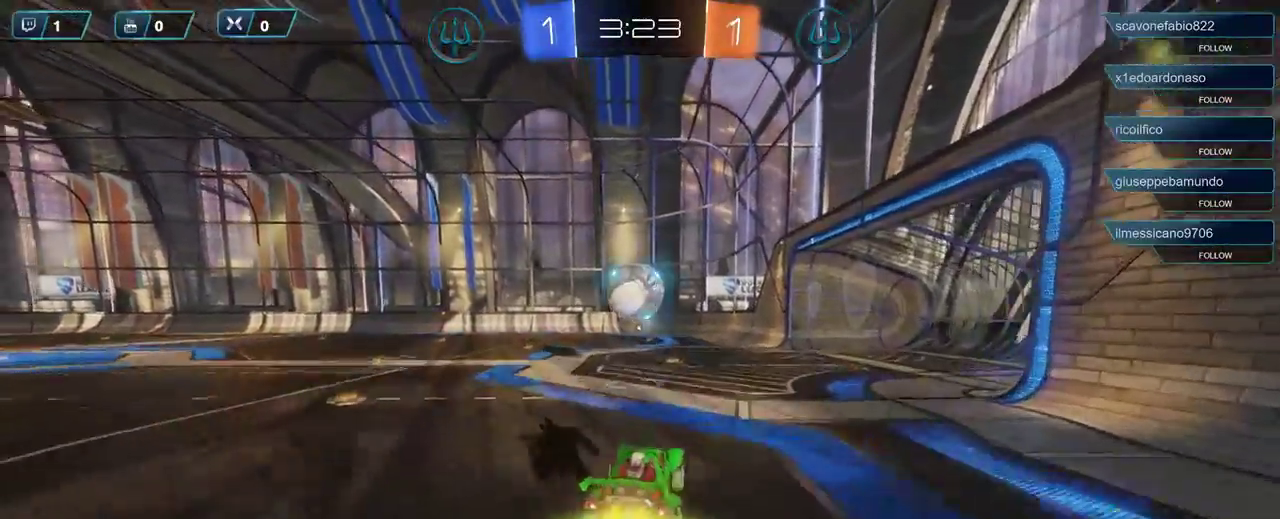
{"buttons": ["R1", "R2"], "left_stick": "up-left", "right_stick": "center", "events": [[67, "left_stick", "center"], [500, "left_stick", "up-left"]]}
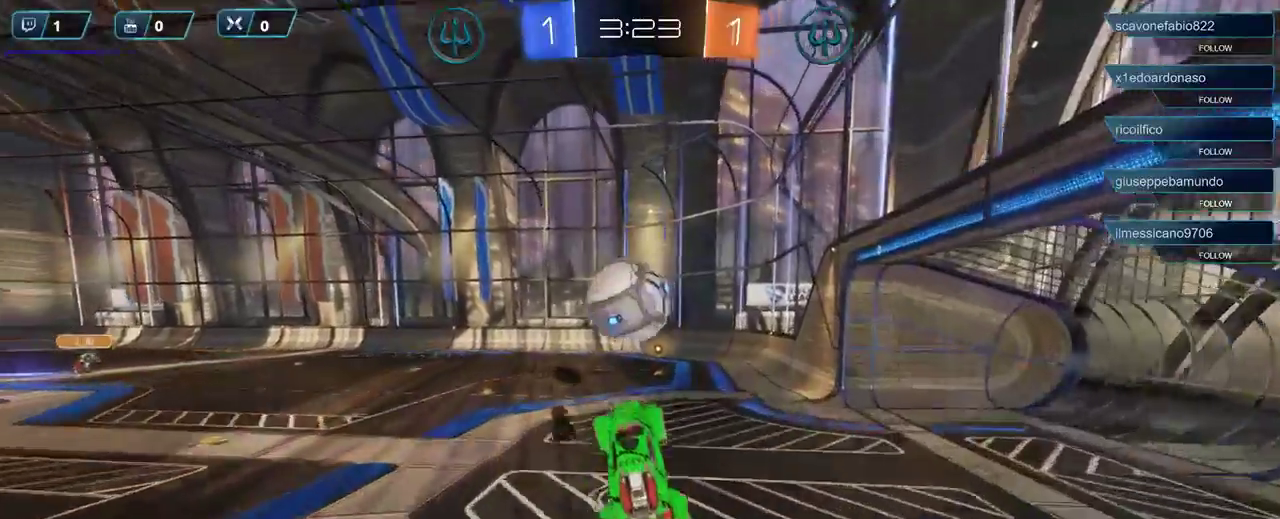
{"buttons": ["A", "R1", "R2", "L3"], "left_stick": "up-left", "right_stick": "center", "events": [[183, "L3", "down"], [267, "A", "down"]]}
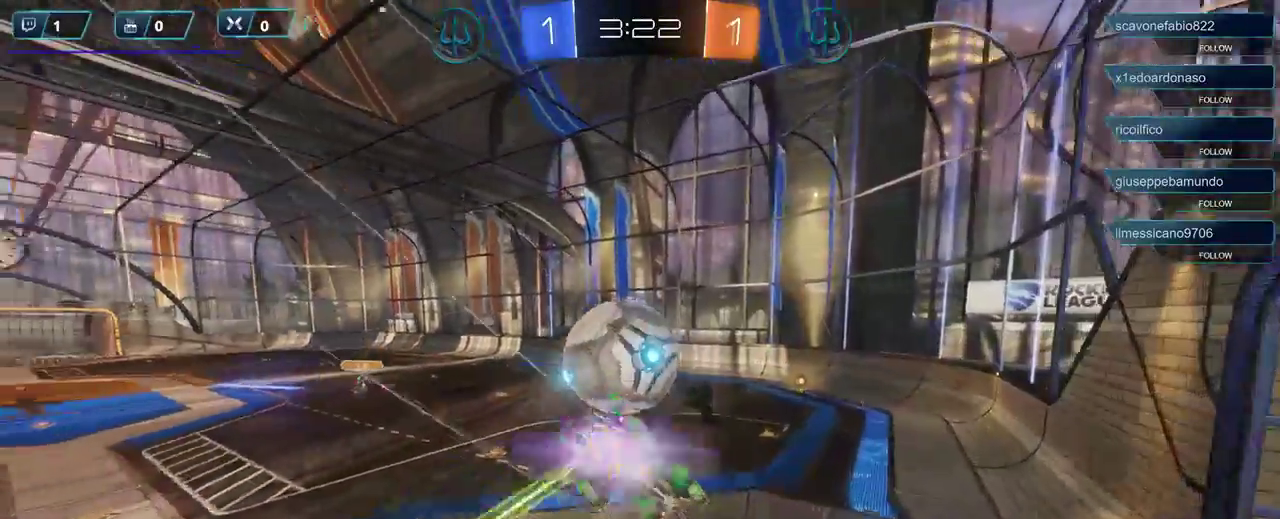
{"buttons": ["R2"], "left_stick": "up", "right_stick": "center", "events": [[17, "A", "up"], [17, "R1", "up"], [183, "L3", "up"], [183, "left_stick", "up"]]}
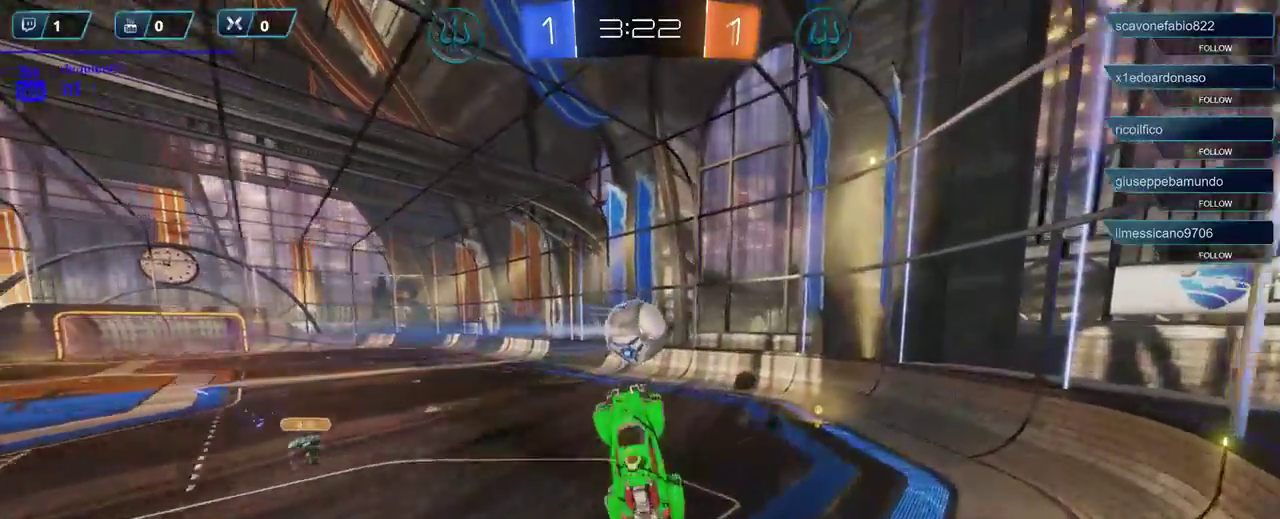
{"buttons": ["R2"], "left_stick": "left", "right_stick": "center", "events": [[200, "left_stick", "center"], [367, "left_stick", "left"]]}
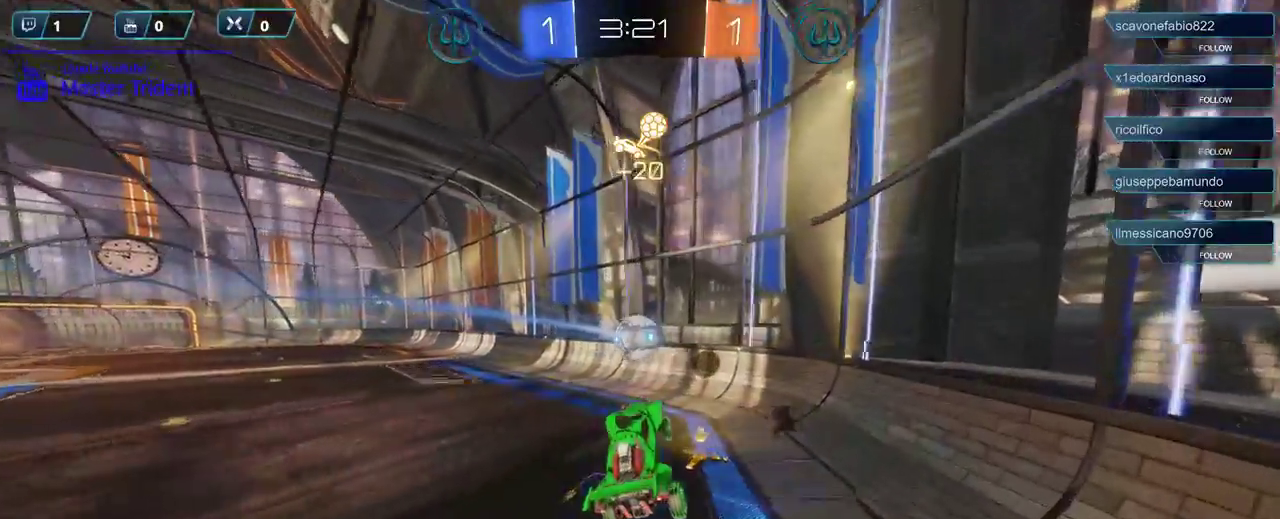
{"buttons": ["R2"], "left_stick": "left", "right_stick": "center", "events": []}
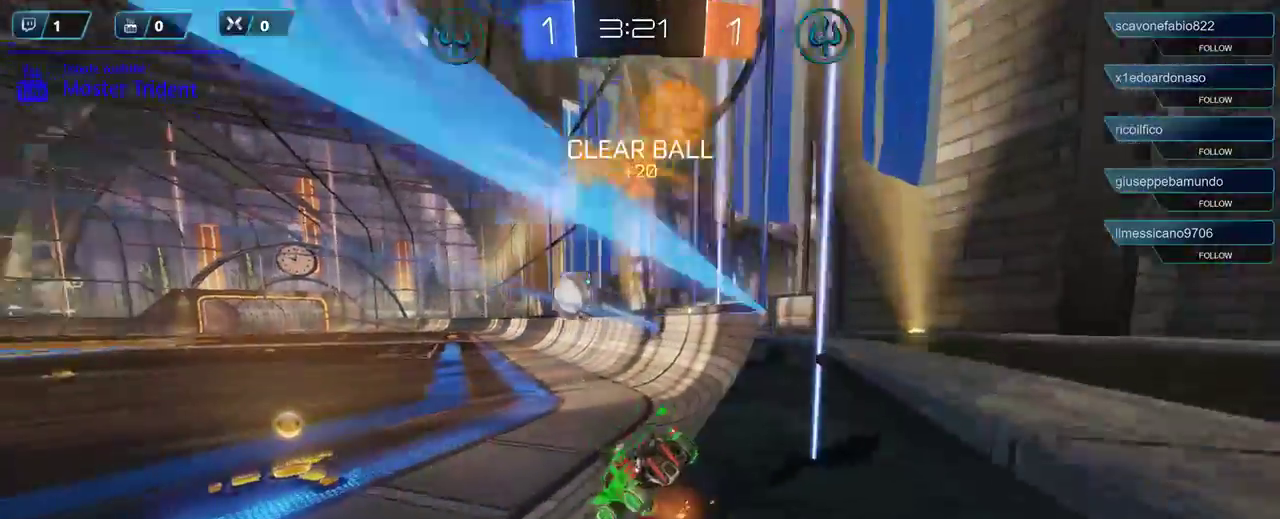
{"buttons": ["R2"], "left_stick": "left", "right_stick": "center", "events": []}
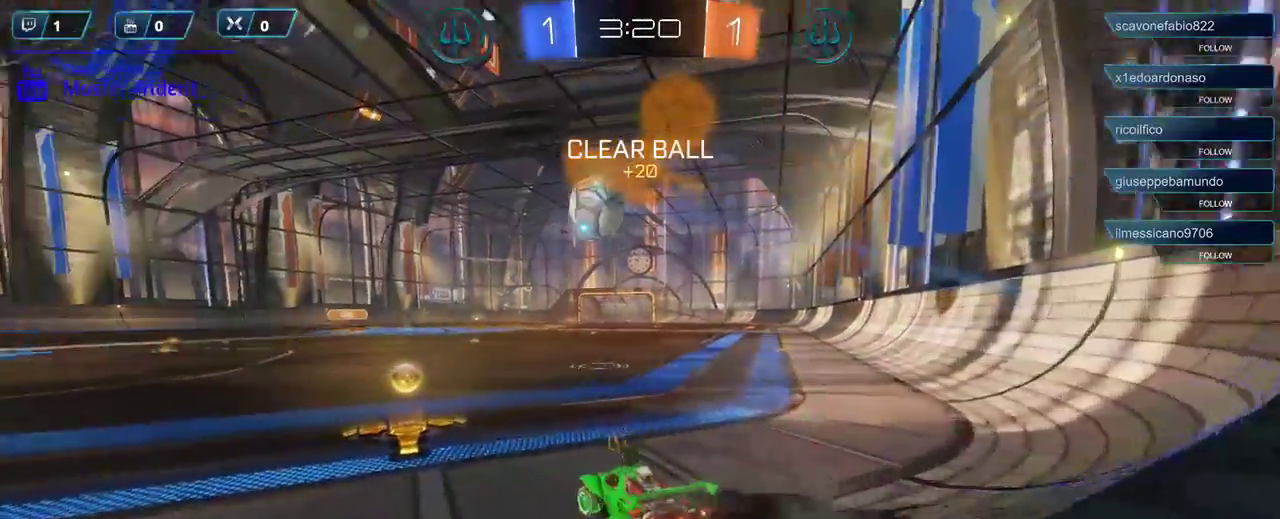
{"buttons": ["R1", "R2"], "left_stick": "right", "right_stick": "center", "events": [[333, "left_stick", "right"], [400, "R1", "down"]]}
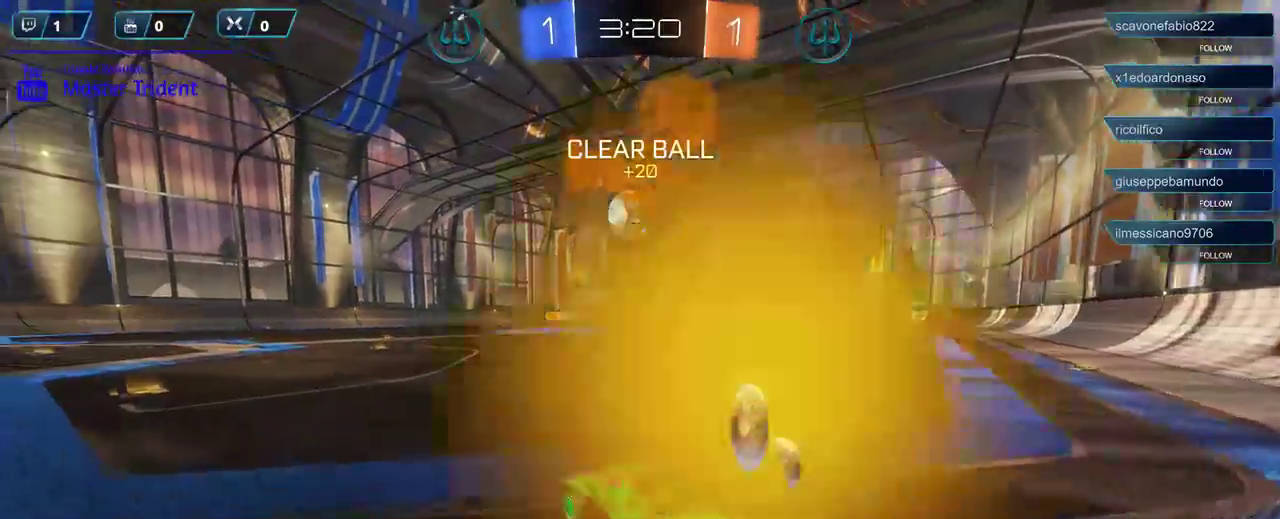
{"buttons": ["R1", "R2"], "left_stick": "center", "right_stick": "center", "events": [[33, "left_stick", "center"], [300, "left_stick", "left"], [433, "left_stick", "center"]]}
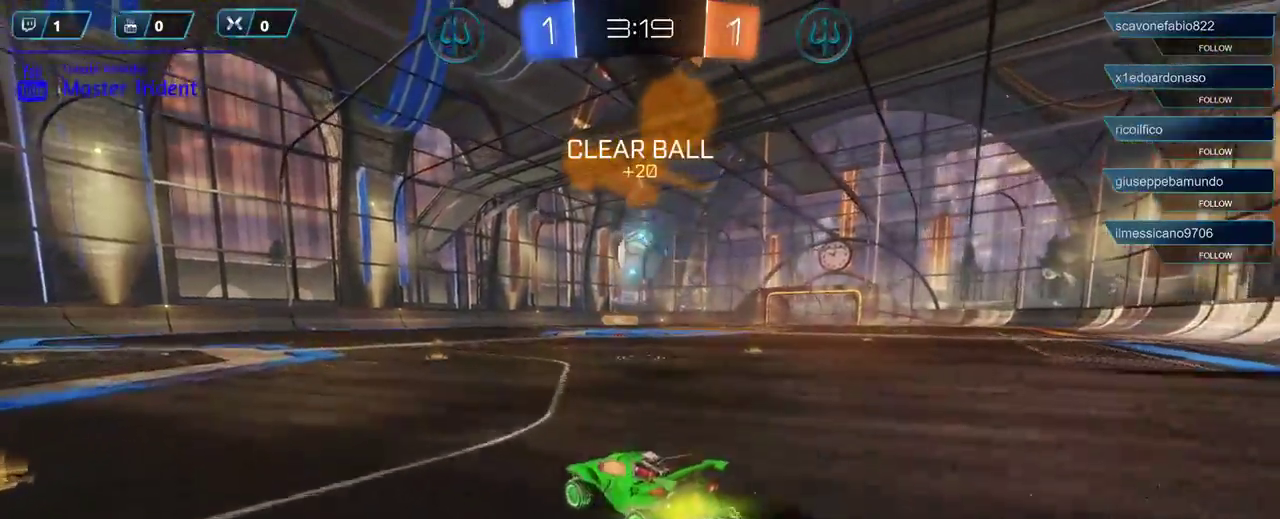
{"buttons": ["A", "R1", "R2", "L3"], "left_stick": "down-right", "right_stick": "center", "events": [[133, "left_stick", "right"], [183, "R1", "up"], [233, "L3", "down"], [317, "A", "down"], [317, "R1", "down"], [333, "left_stick", "down-right"]]}
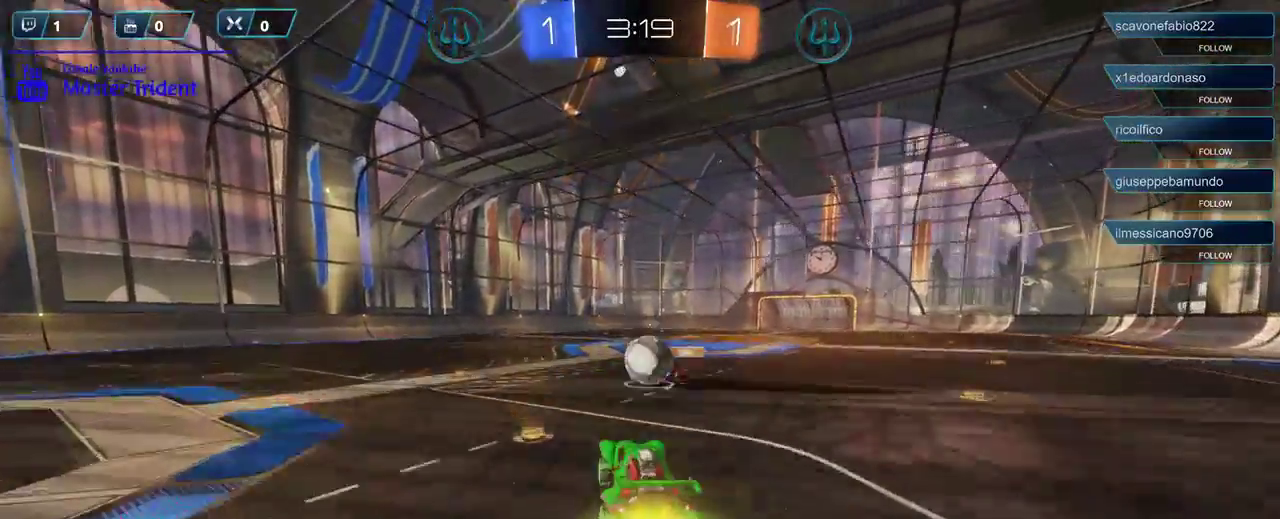
{"buttons": ["R2", "L3"], "left_stick": "left", "right_stick": "center", "events": [[17, "A", "up"], [17, "left_stick", "down"], [50, "L3", "up"], [67, "R1", "up"], [167, "left_stick", "center"], [200, "R1", "down"], [267, "left_stick", "up"], [317, "left_stick", "up-left"], [333, "L3", "down"], [383, "A", "down"], [433, "left_stick", "left"], [483, "A", "up"], [483, "R1", "up"]]}
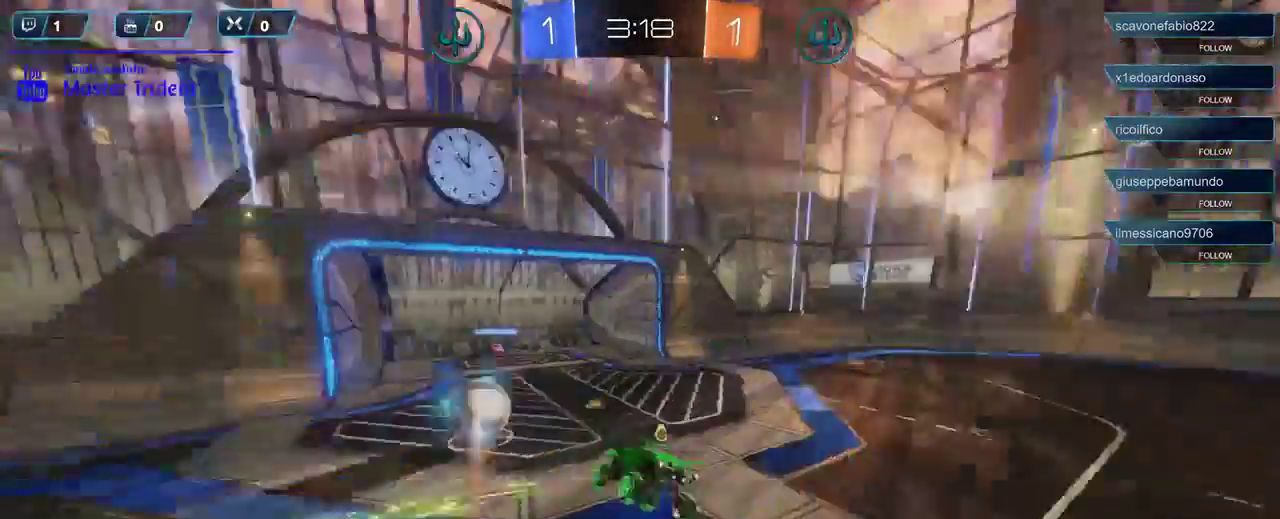
{"buttons": ["R2"], "left_stick": "center", "right_stick": "center", "events": [[33, "A", "down"], [100, "A", "up"], [150, "L3", "up"], [467, "left_stick", "center"]]}
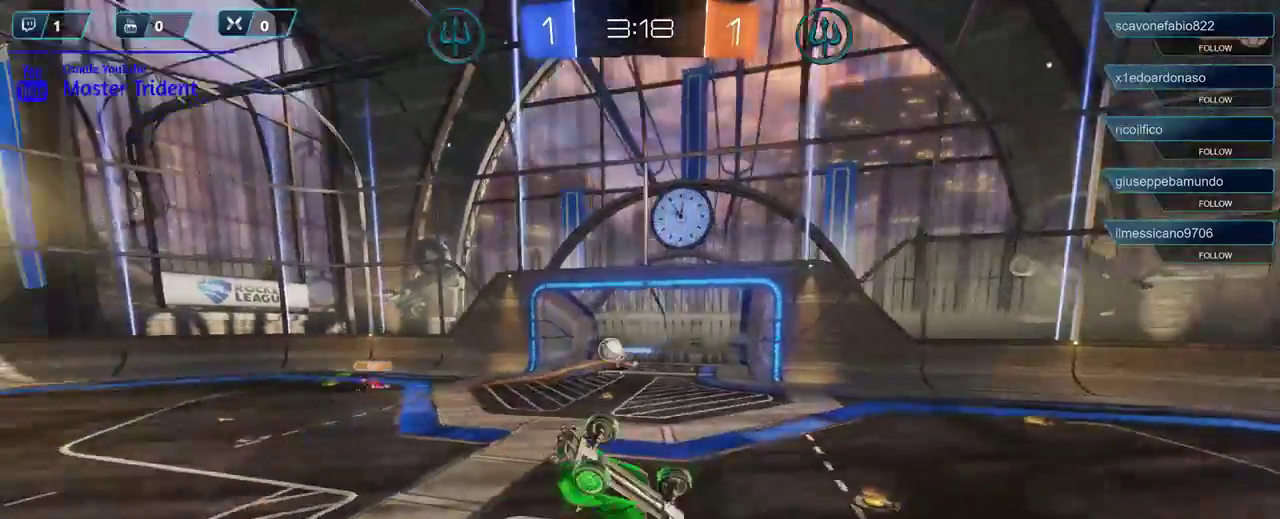
{"buttons": ["R2"], "left_stick": "center", "right_stick": "center", "events": []}
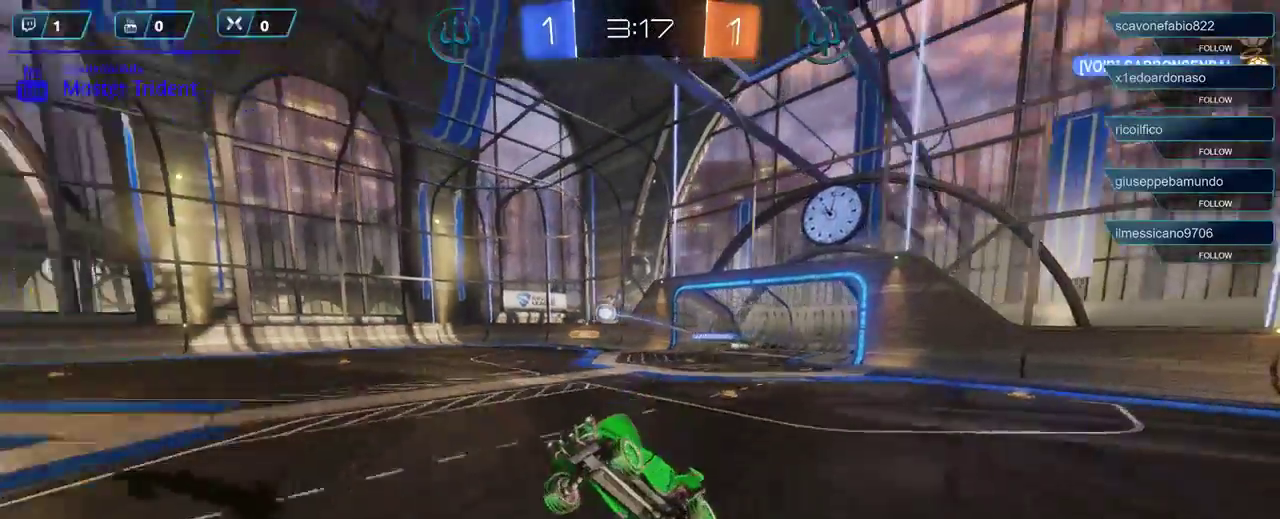
{"buttons": ["R2"], "left_stick": "left", "right_stick": "center", "events": [[33, "left_stick", "left"]]}
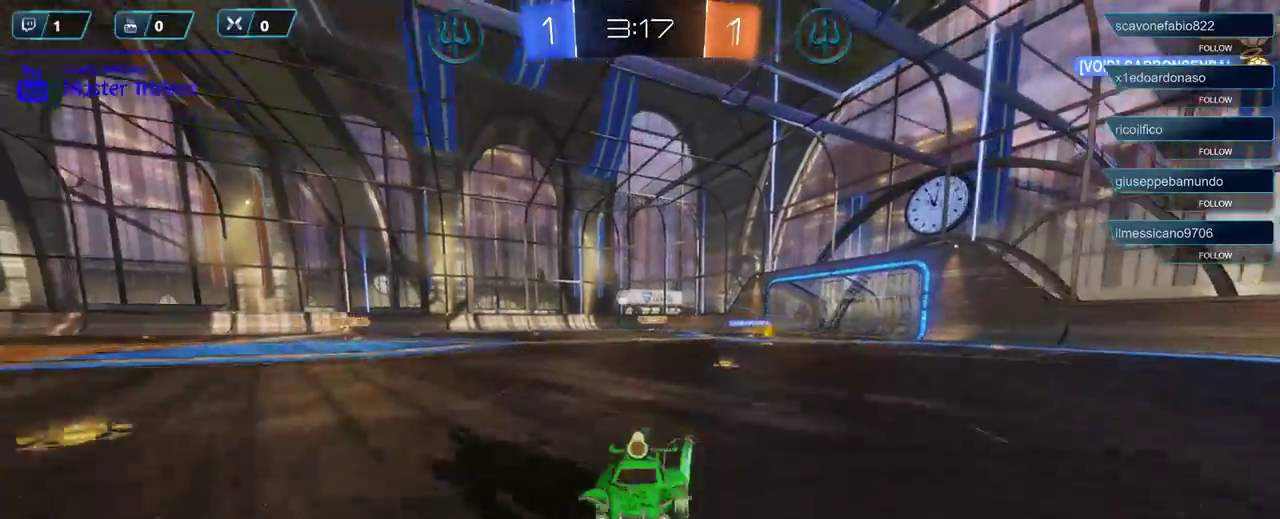
{"buttons": ["R2", "DPAD_DOWN"], "left_stick": "right", "right_stick": "center", "events": [[133, "left_stick", "center"], [267, "DPAD_RIGHT", "down"], [267, "left_stick", "right"], [317, "DPAD_RIGHT", "up"], [500, "DPAD_DOWN", "down"]]}
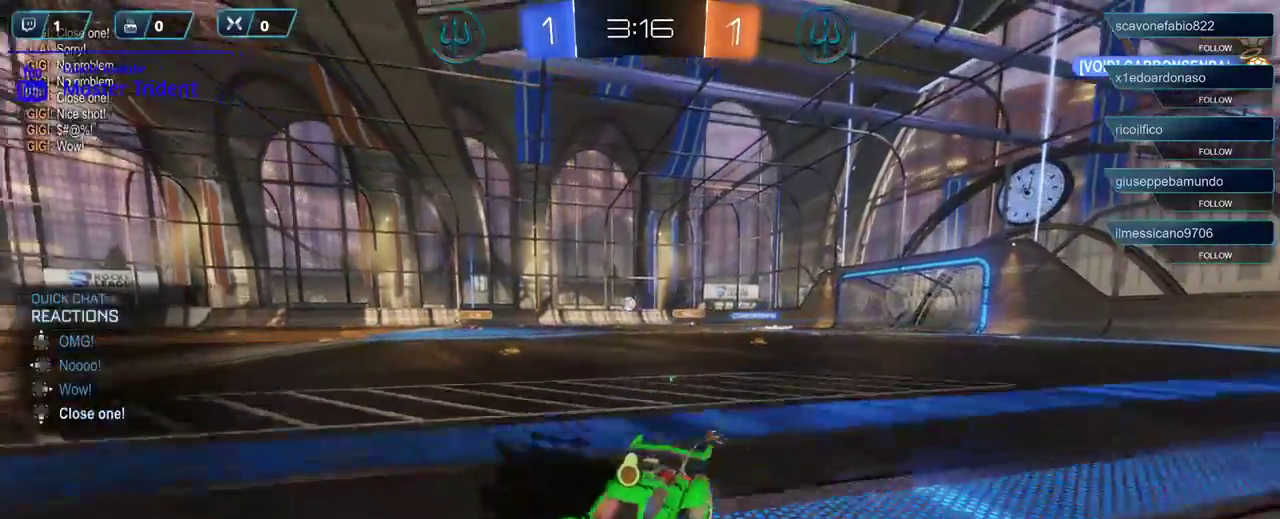
{"buttons": ["R2"], "left_stick": "right", "right_stick": "center", "events": [[100, "DPAD_DOWN", "up"]]}
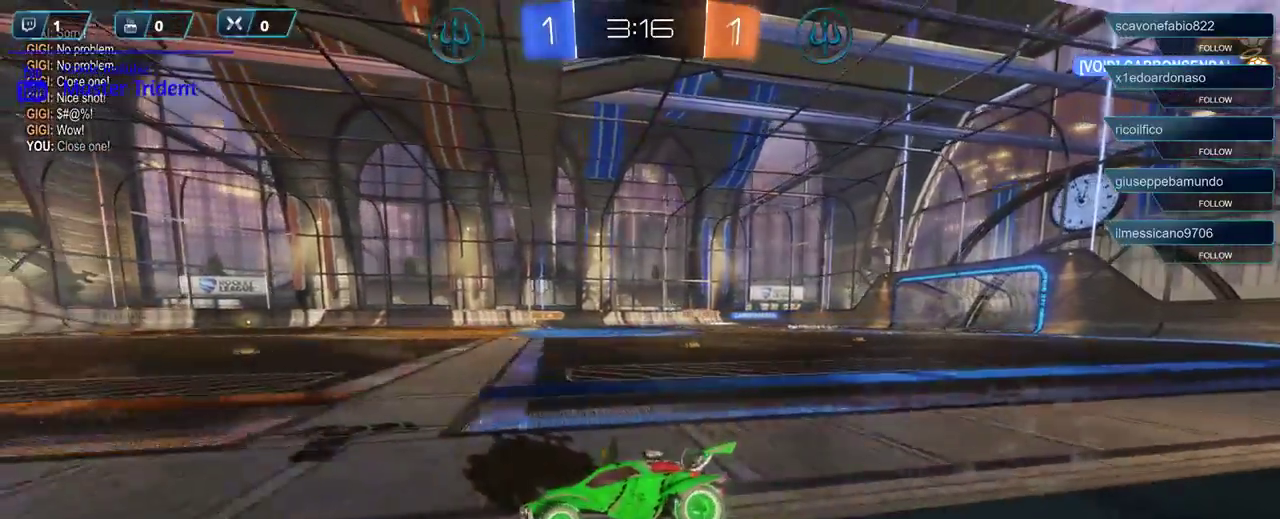
{"buttons": ["R2"], "left_stick": "right", "right_stick": "center", "events": []}